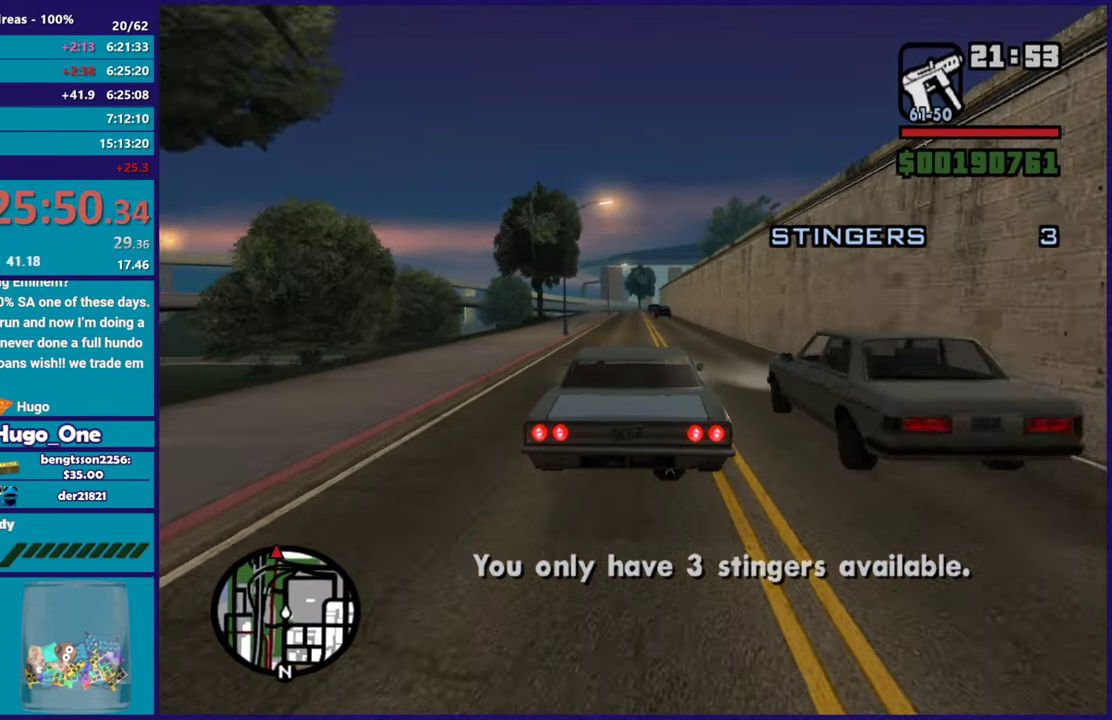
Gameplay with a controller (Xbox layout); each line is a JSON object with the inputs held at the frame after it. "events" lists button and stick changes between this image and that frame as [ms after this image, input, new state], when the widget could be followed in between.
{"buttons": ["R2"], "left_stick": "center", "right_stick": "down-left", "events": []}
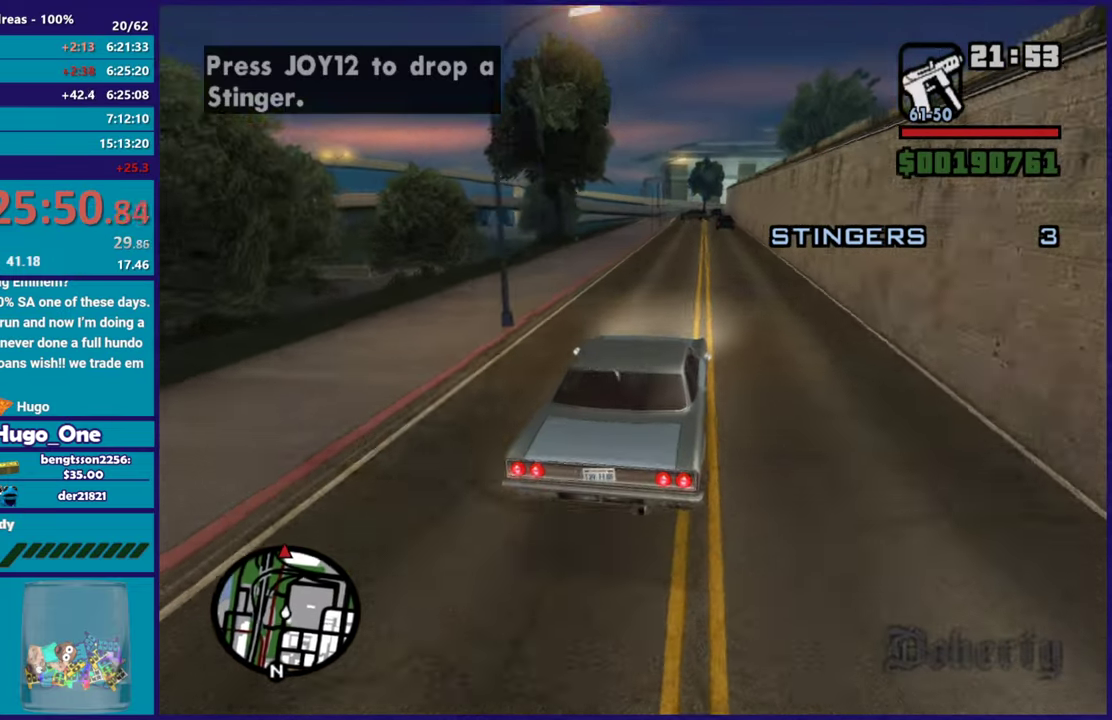
{"buttons": ["R2"], "left_stick": "center", "right_stick": "down-left", "events": [[84, "left_stick", "right"], [184, "left_stick", "center"]]}
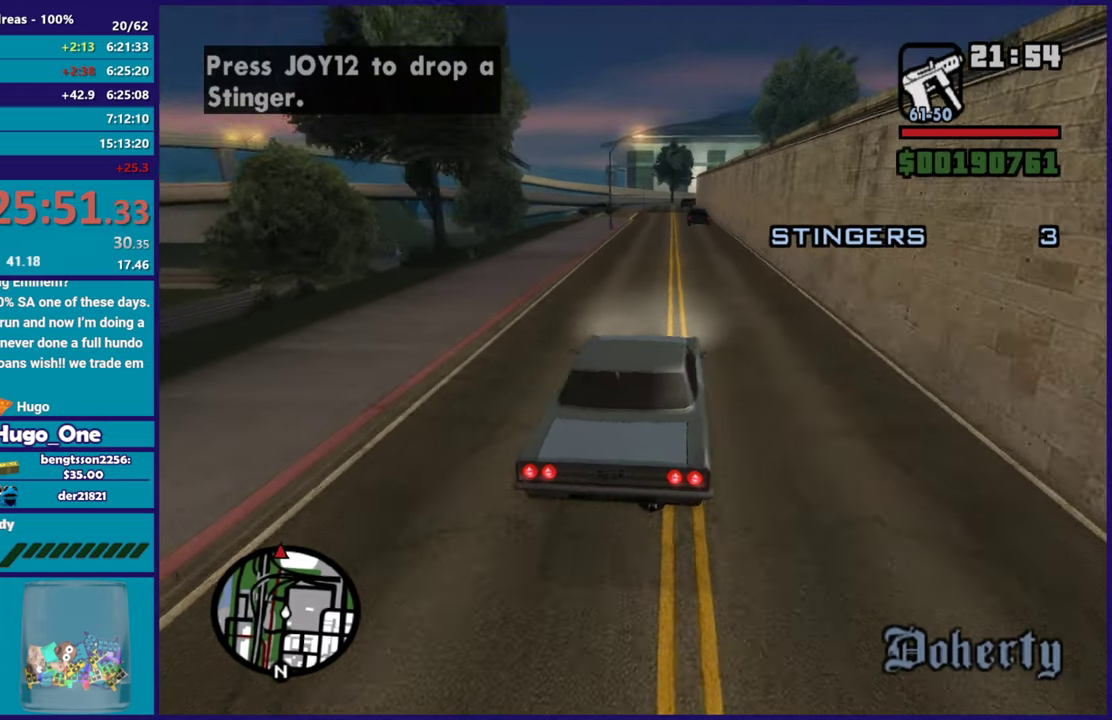
{"buttons": ["R2"], "left_stick": "up-left", "right_stick": "down-left", "events": [[33, "left_stick", "up-left"], [183, "left_stick", "center"], [383, "left_stick", "up-left"]]}
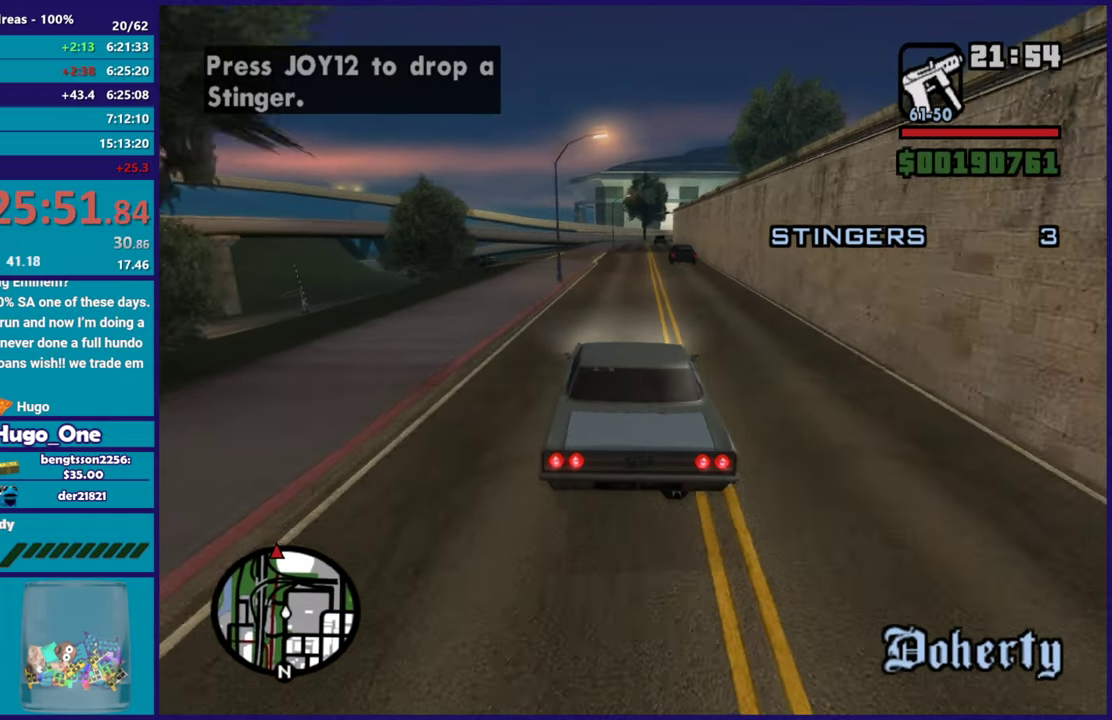
{"buttons": ["R2"], "left_stick": "center", "right_stick": "down-left", "events": [[33, "left_stick", "center"], [317, "left_stick", "left"], [467, "left_stick", "center"]]}
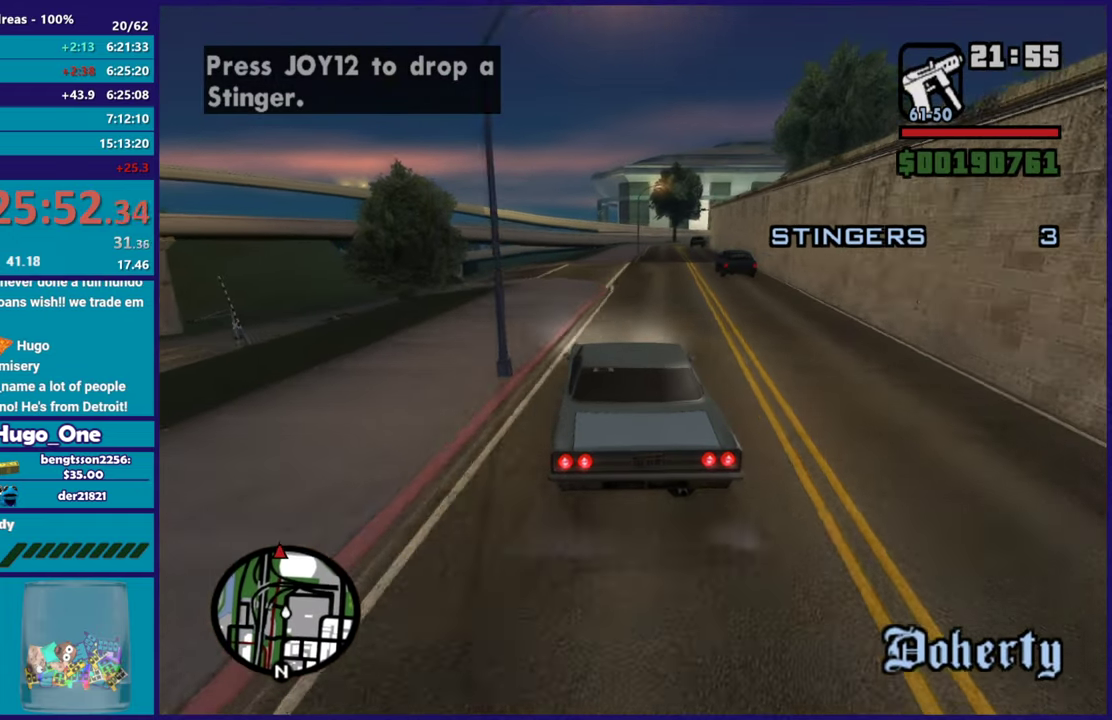
{"buttons": ["R2"], "left_stick": "center", "right_stick": "down-left", "events": [[16, "left_stick", "left"], [233, "left_stick", "center"]]}
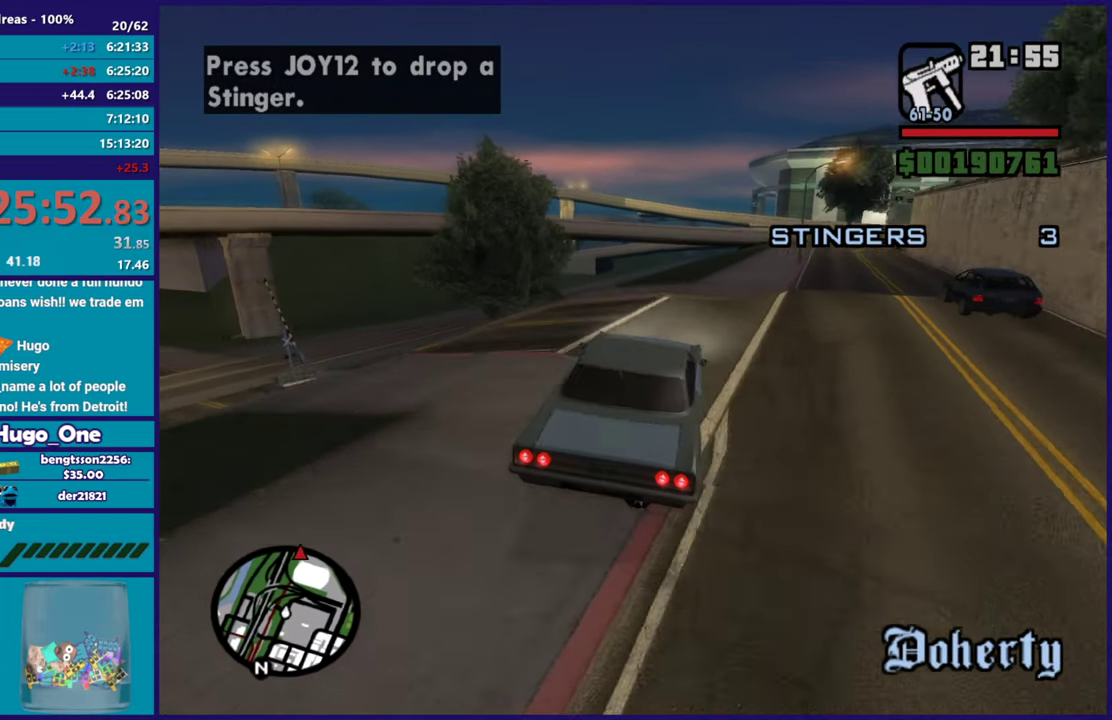
{"buttons": [], "left_stick": "left", "right_stick": "down-left", "events": [[150, "left_stick", "left"], [300, "left_stick", "center"], [417, "R2", "up"], [501, "left_stick", "left"]]}
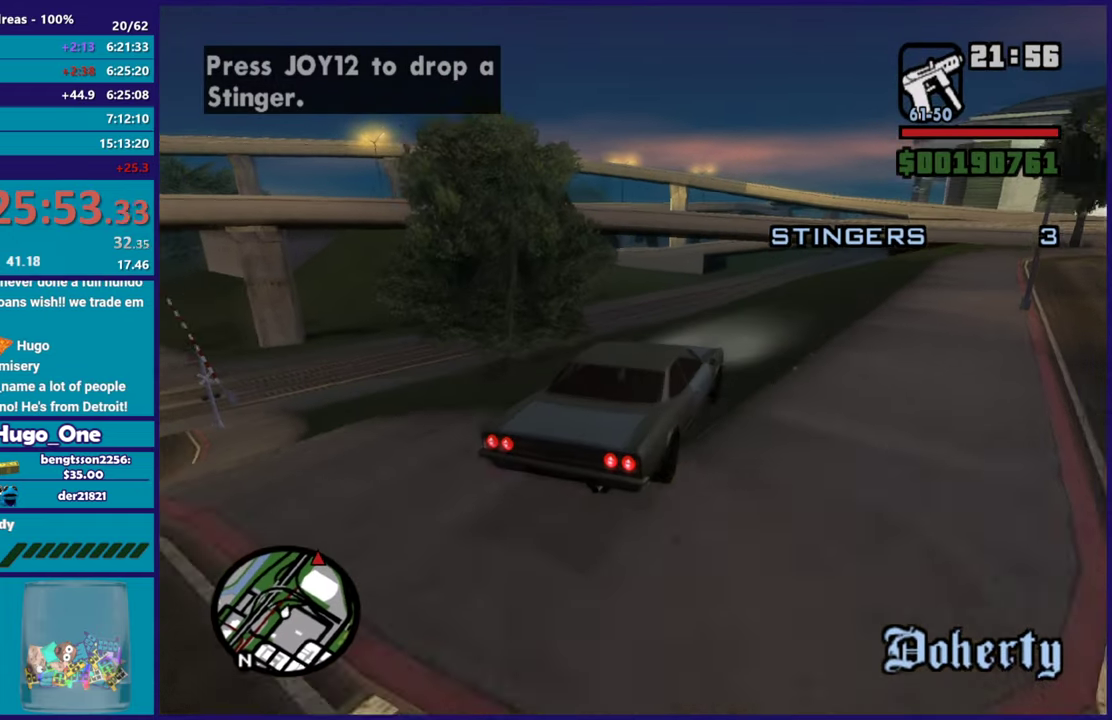
{"buttons": ["R2"], "left_stick": "center", "right_stick": "down-left", "events": [[50, "R2", "down"], [100, "left_stick", "center"], [200, "left_stick", "right"], [267, "left_stick", "center"]]}
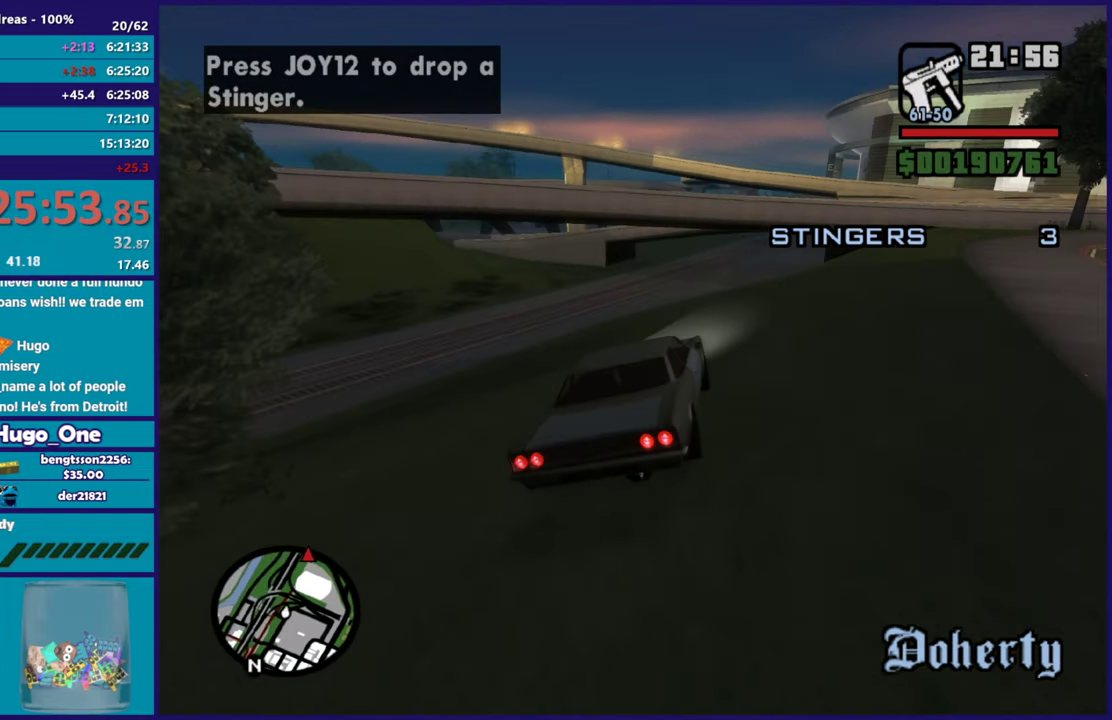
{"buttons": ["R2"], "left_stick": "center", "right_stick": "center", "events": [[67, "right_stick", "center"], [217, "left_stick", "down-right"], [234, "right_stick", "down-left"], [384, "left_stick", "center"], [401, "right_stick", "center"]]}
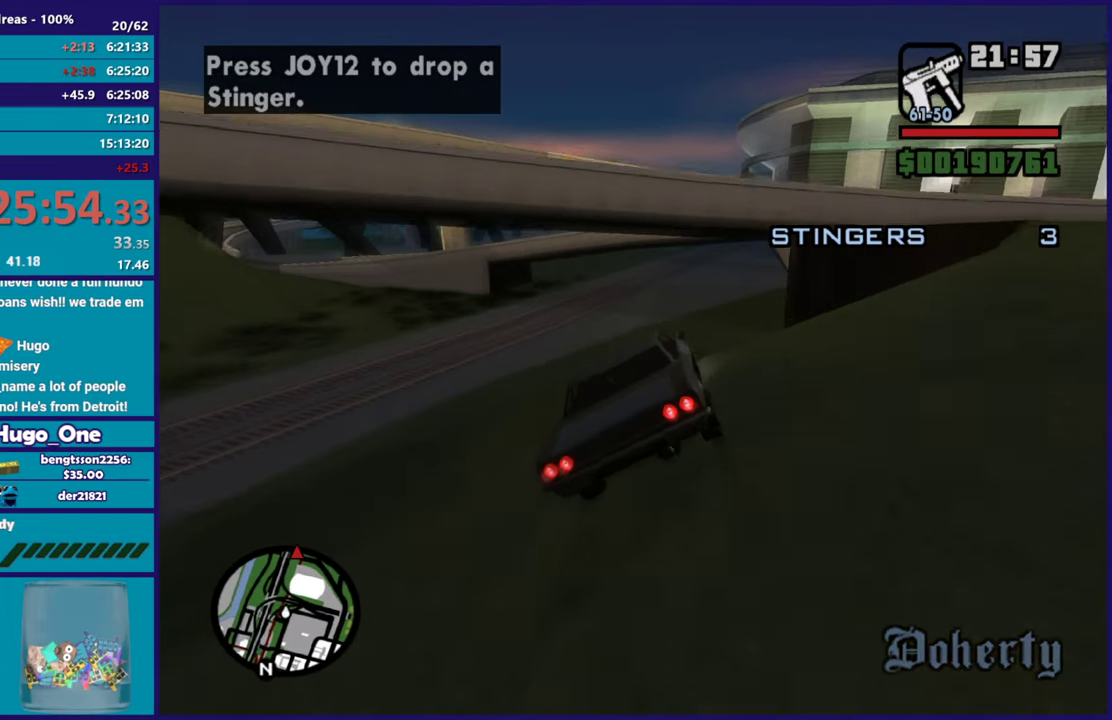
{"buttons": ["R2"], "left_stick": "right", "right_stick": "center", "events": [[66, "right_stick", "down"], [116, "left_stick", "down-right"], [150, "right_stick", "down-left"], [183, "R2", "up"], [300, "left_stick", "center"], [350, "right_stick", "down"], [467, "R2", "down"], [483, "right_stick", "center"], [500, "left_stick", "right"]]}
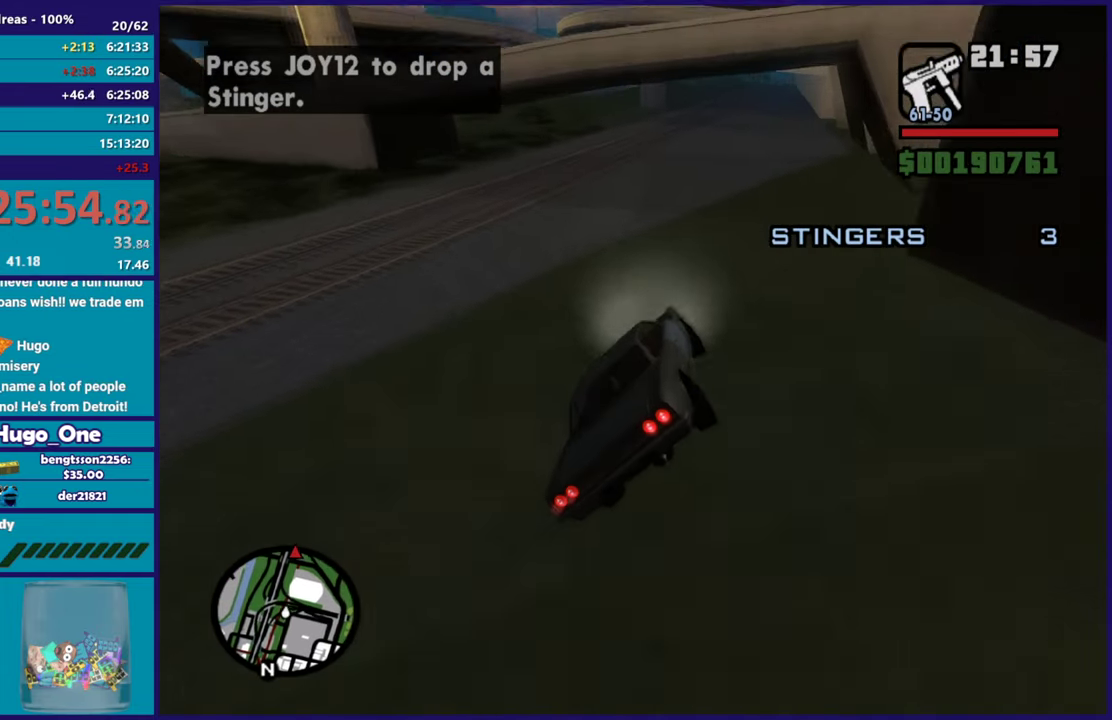
{"buttons": ["R2"], "left_stick": "right", "right_stick": "down-left", "events": [[150, "left_stick", "center"], [234, "left_stick", "right"], [267, "right_stick", "down-left"]]}
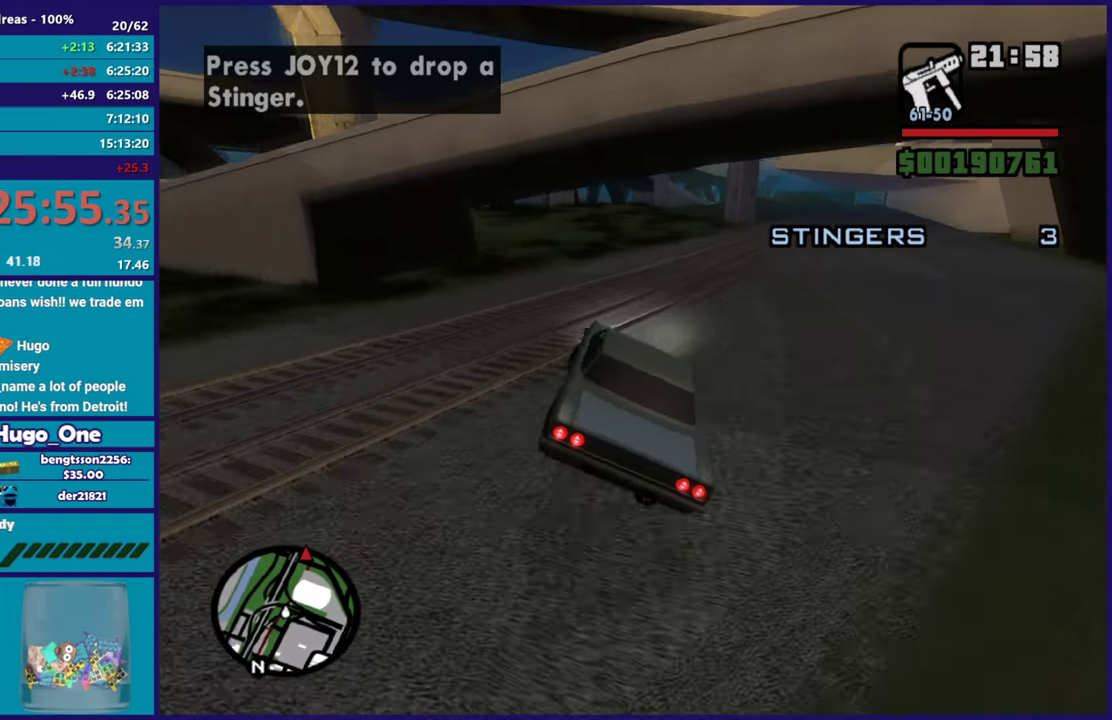
{"buttons": ["R2"], "left_stick": "center", "right_stick": "center", "events": [[100, "right_stick", "down"], [116, "R2", "up"], [166, "R2", "down"], [183, "left_stick", "center"], [233, "right_stick", "center"], [350, "left_stick", "down-right"], [500, "left_stick", "center"]]}
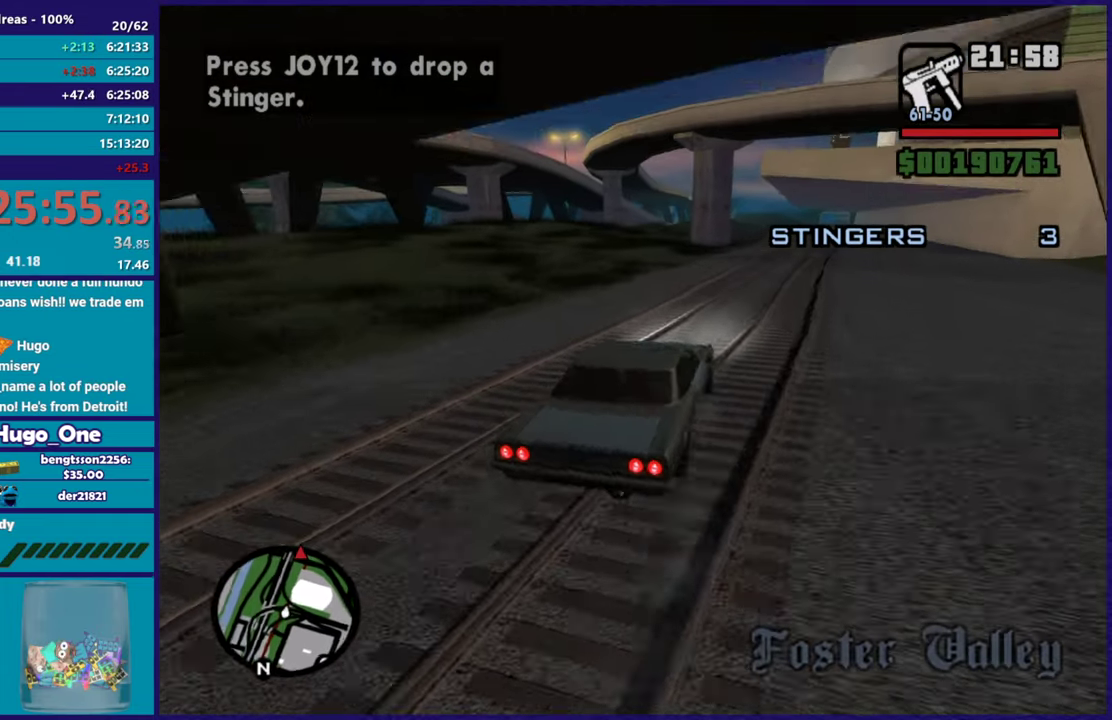
{"buttons": ["R2"], "left_stick": "down-right", "right_stick": "center", "events": [[117, "left_stick", "down-right"], [234, "left_stick", "left"], [300, "right_stick", "down"], [367, "right_stick", "down-left"], [401, "left_stick", "right"], [484, "left_stick", "down-right"], [484, "right_stick", "center"]]}
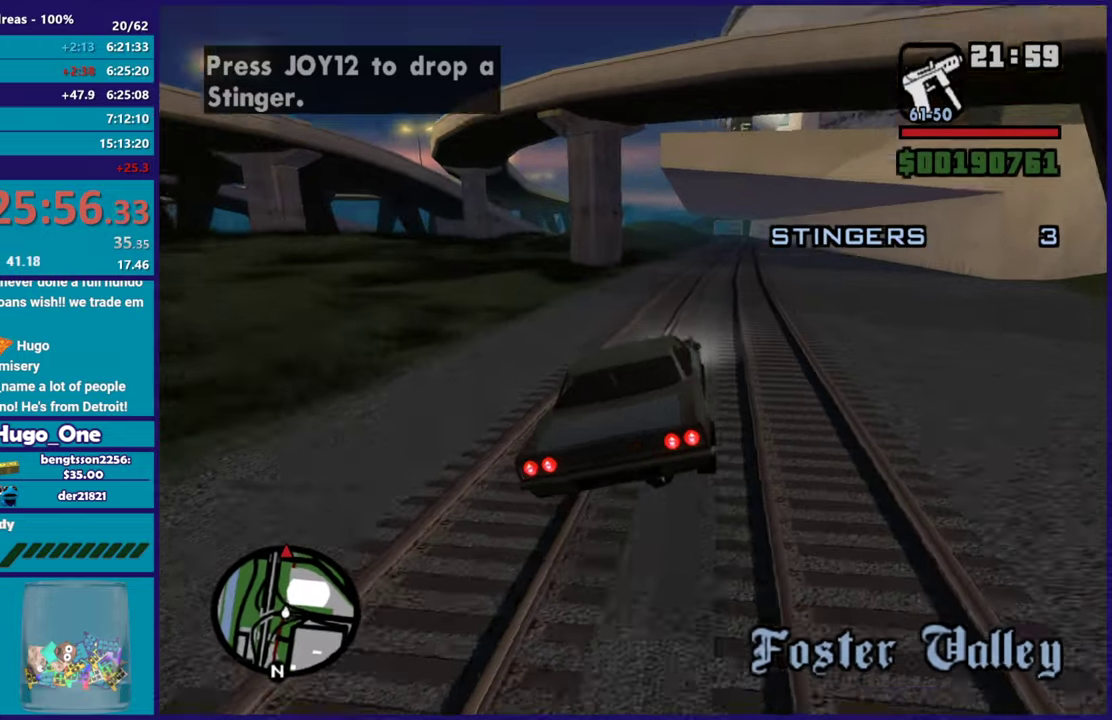
{"buttons": ["R2"], "left_stick": "center", "right_stick": "down-left", "events": [[150, "right_stick", "down-left"], [233, "left_stick", "center"]]}
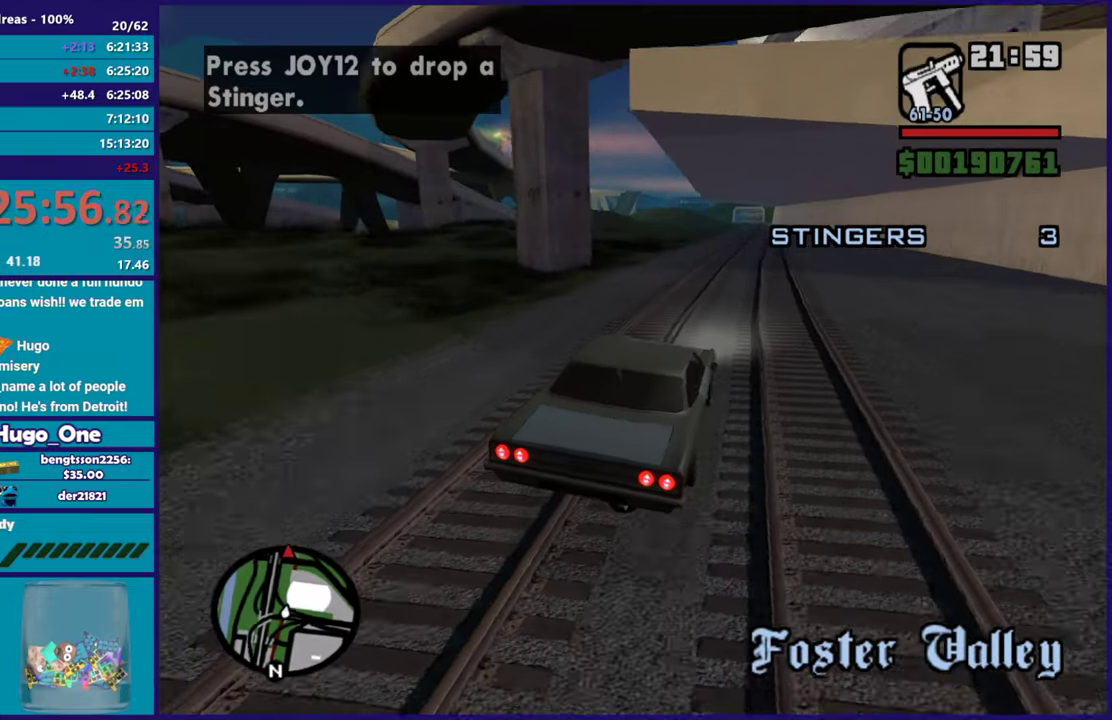
{"buttons": ["R2"], "left_stick": "center", "right_stick": "down-left", "events": []}
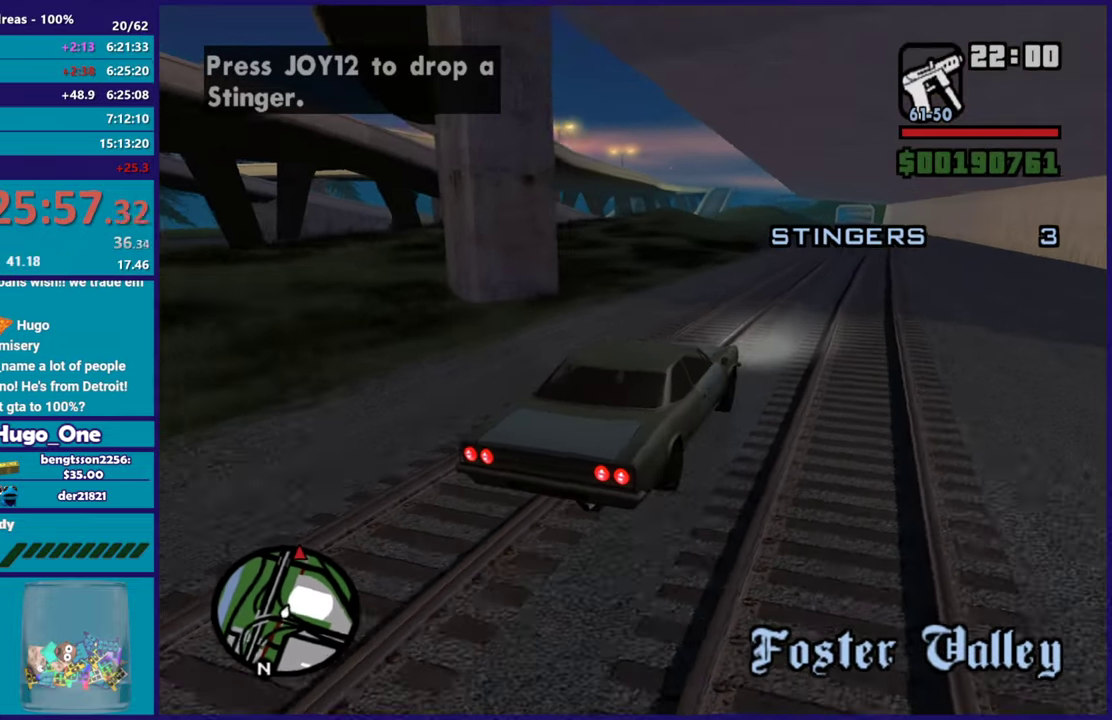
{"buttons": ["R2"], "left_stick": "center", "right_stick": "down-left", "events": []}
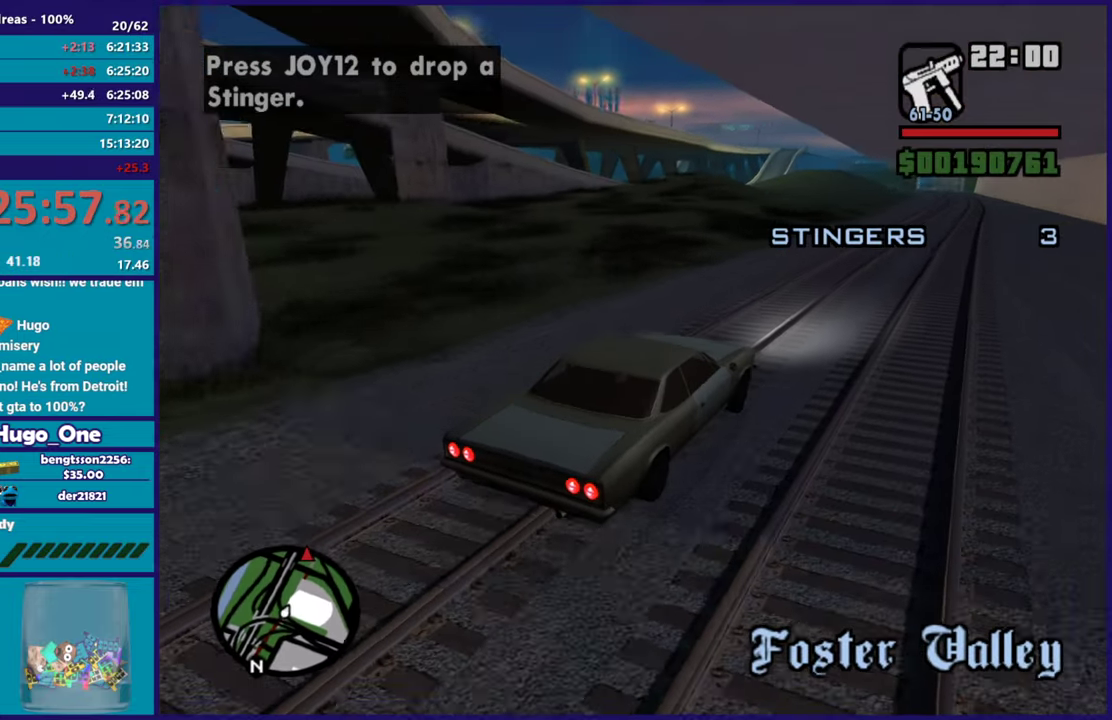
{"buttons": ["R2"], "left_stick": "right", "right_stick": "down-left", "events": [[234, "right_stick", "left"], [401, "left_stick", "right"], [401, "right_stick", "down-left"]]}